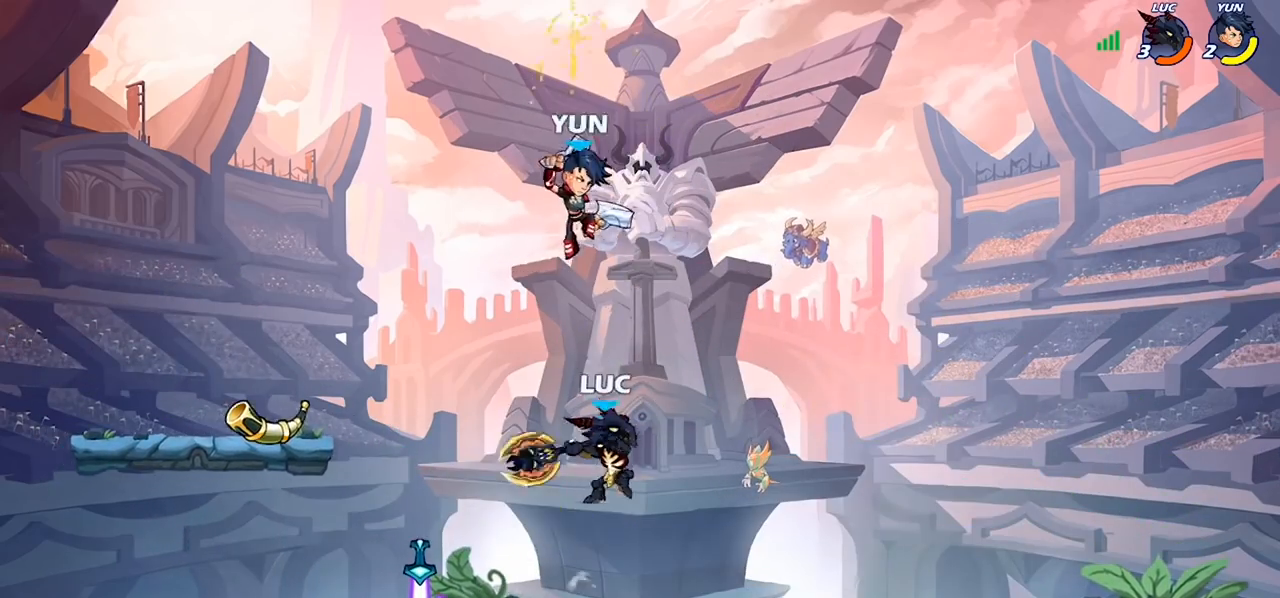
Gameplay with a controller (PlayStation layout); each line is a JSON object with the inputs held at the frame after it. "events" lists button and stick changes between this image and that frame as [ms after this image, input, new state], when the widget could be followed in between.
{"buttons": [], "left_stick": "down-right", "right_stick": "center", "events": [[333, "left_stick", "down-left"], [500, "left_stick", "down-right"]]}
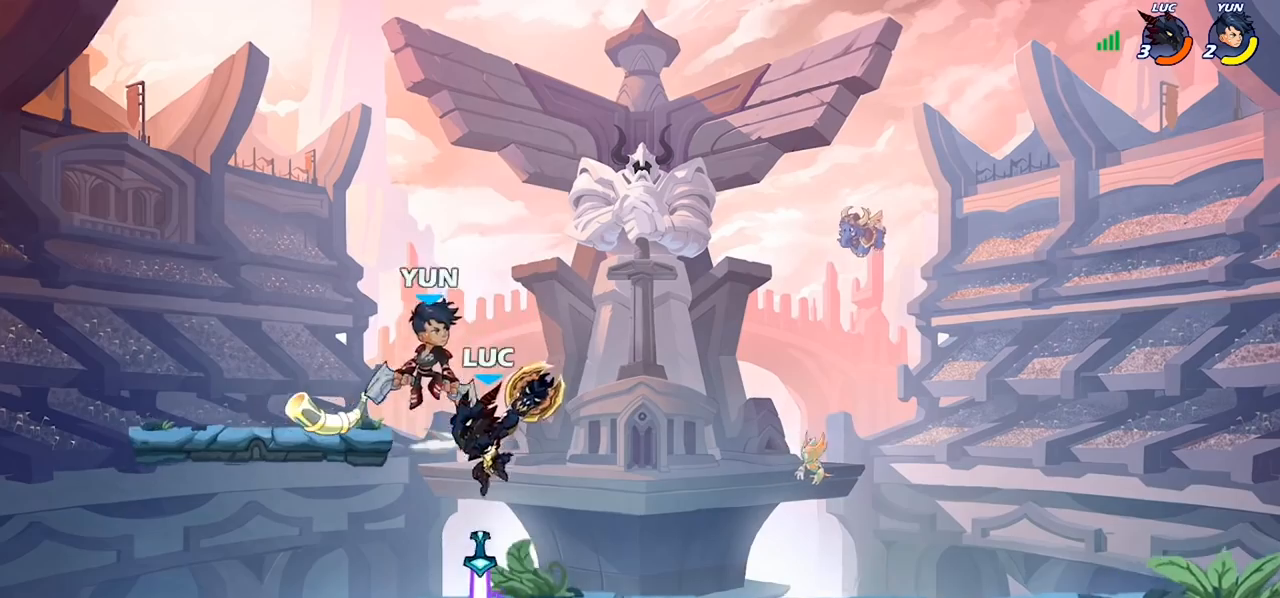
{"buttons": ["R2"], "left_stick": "center", "right_stick": "center", "events": [[33, "left_stick", "right"], [167, "left_stick", "center"], [400, "R2", "down"]]}
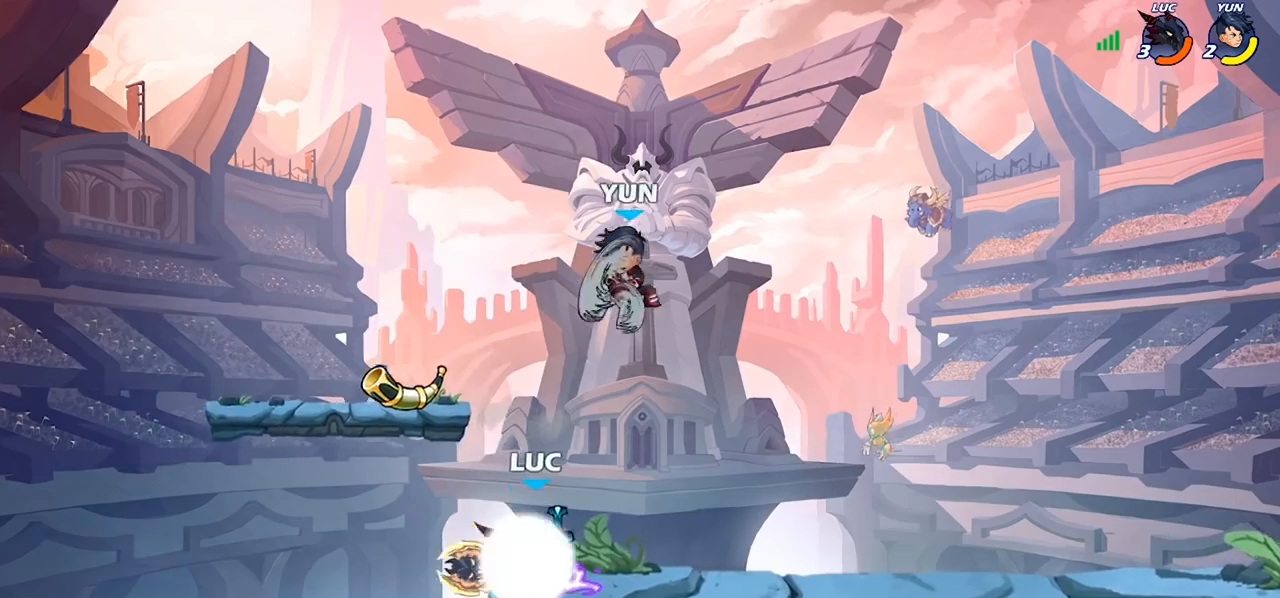
{"buttons": [], "left_stick": "center", "right_stick": "center", "events": [[167, "R2", "up"], [233, "CIRCLE", "down"], [333, "CIRCLE", "up"]]}
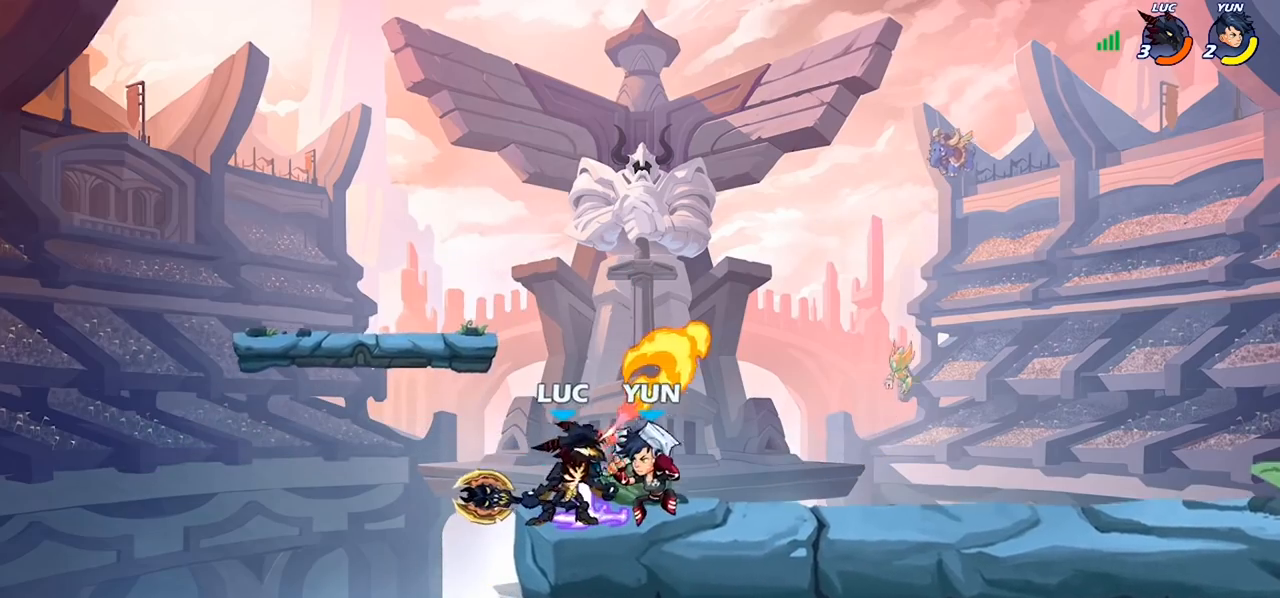
{"buttons": [], "left_stick": "left", "right_stick": "center", "events": [[433, "left_stick", "left"]]}
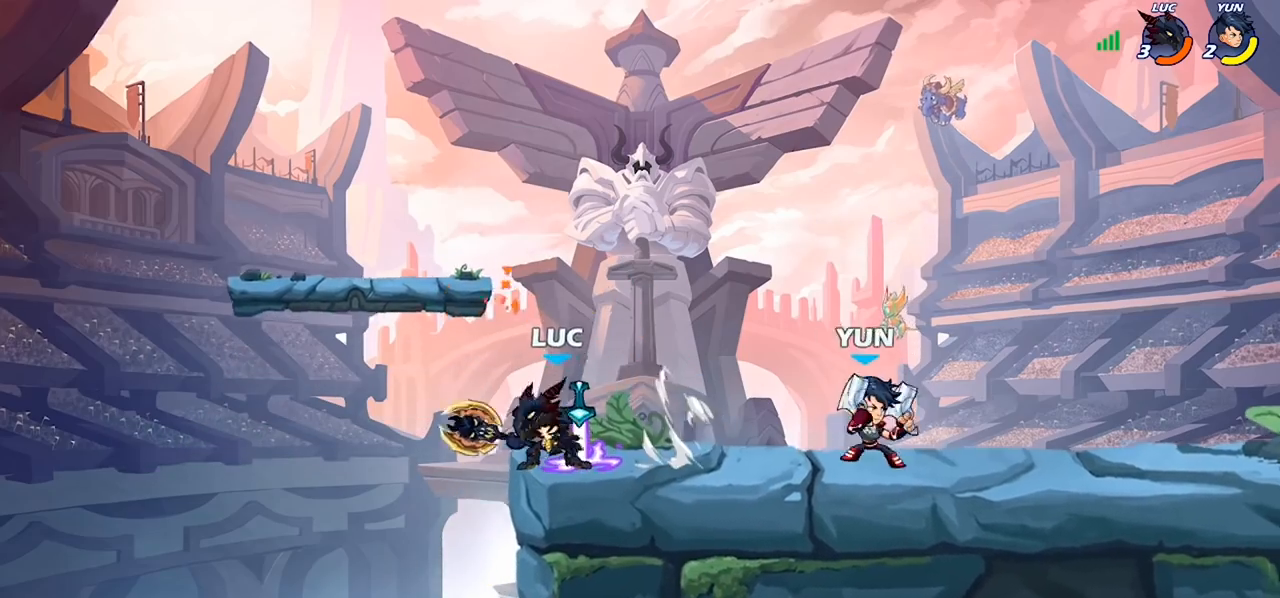
{"buttons": ["SQUARE"], "left_stick": "up-right", "right_stick": "center", "events": [[67, "CROSS", "down"], [200, "left_stick", "up-right"], [233, "CROSS", "up"], [367, "left_stick", "down-right"], [467, "SQUARE", "down"], [467, "left_stick", "up-right"]]}
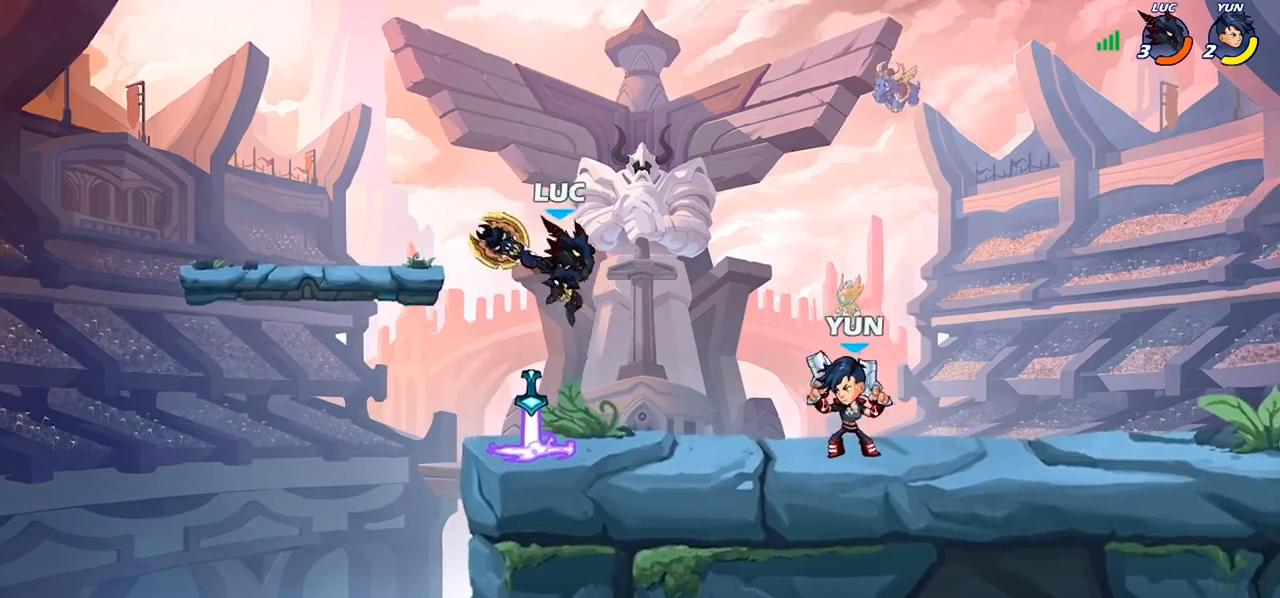
{"buttons": [], "left_stick": "left", "right_stick": "center", "events": [[33, "SQUARE", "up"], [167, "left_stick", "left"]]}
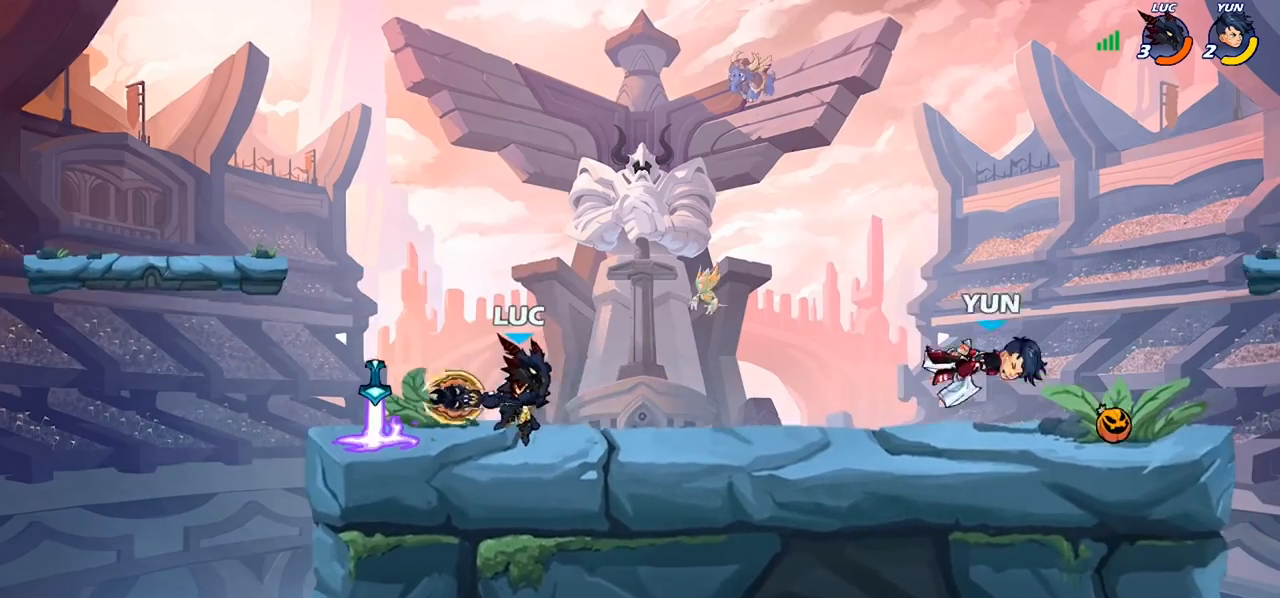
{"buttons": ["CROSS", "SQUARE"], "left_stick": "right", "right_stick": "center", "events": [[67, "left_stick", "right"], [200, "R2", "down"], [300, "R2", "up"], [433, "CROSS", "down"], [500, "SQUARE", "down"]]}
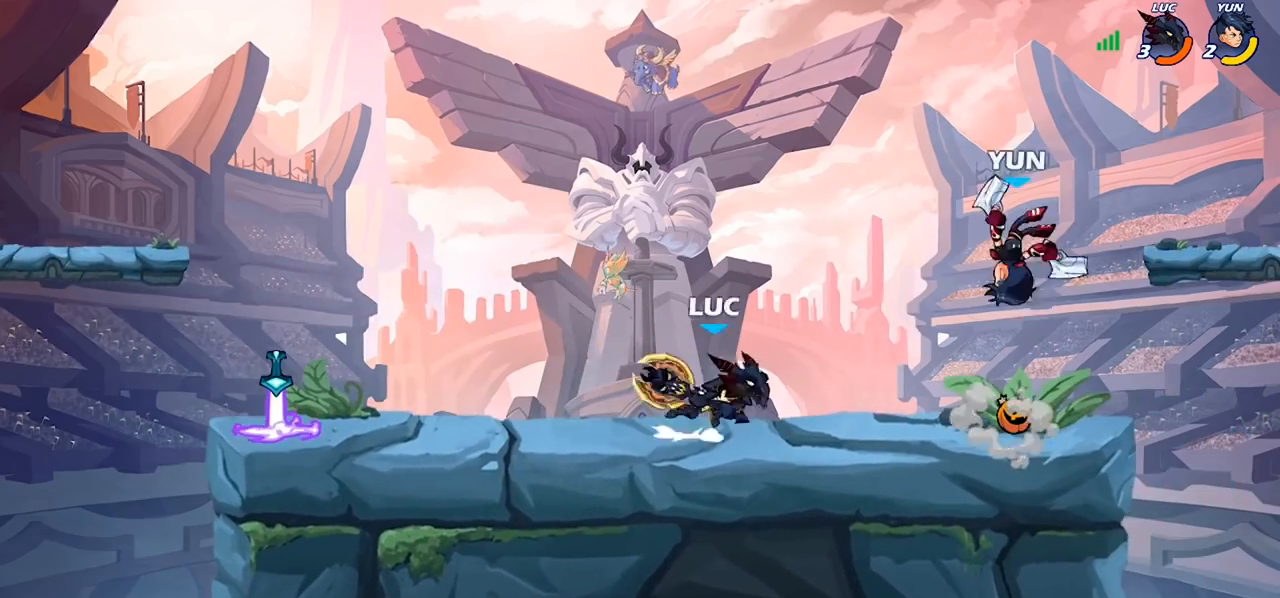
{"buttons": [], "left_stick": "left", "right_stick": "center", "events": [[67, "CROSS", "up"], [67, "SQUARE", "up"], [67, "left_stick", "up"], [133, "left_stick", "center"], [333, "left_stick", "up-left"], [400, "left_stick", "left"]]}
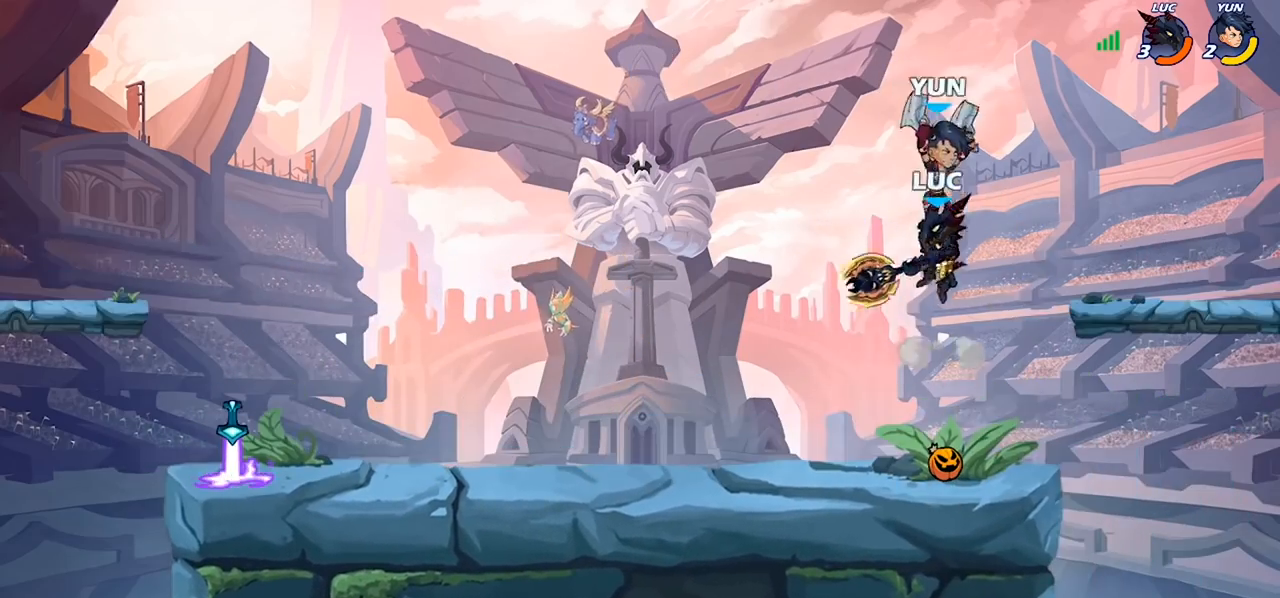
{"buttons": [], "left_stick": "down-left", "right_stick": "center", "events": [[167, "CROSS", "down"], [267, "left_stick", "up-right"], [300, "CROSS", "up"], [367, "left_stick", "down-left"]]}
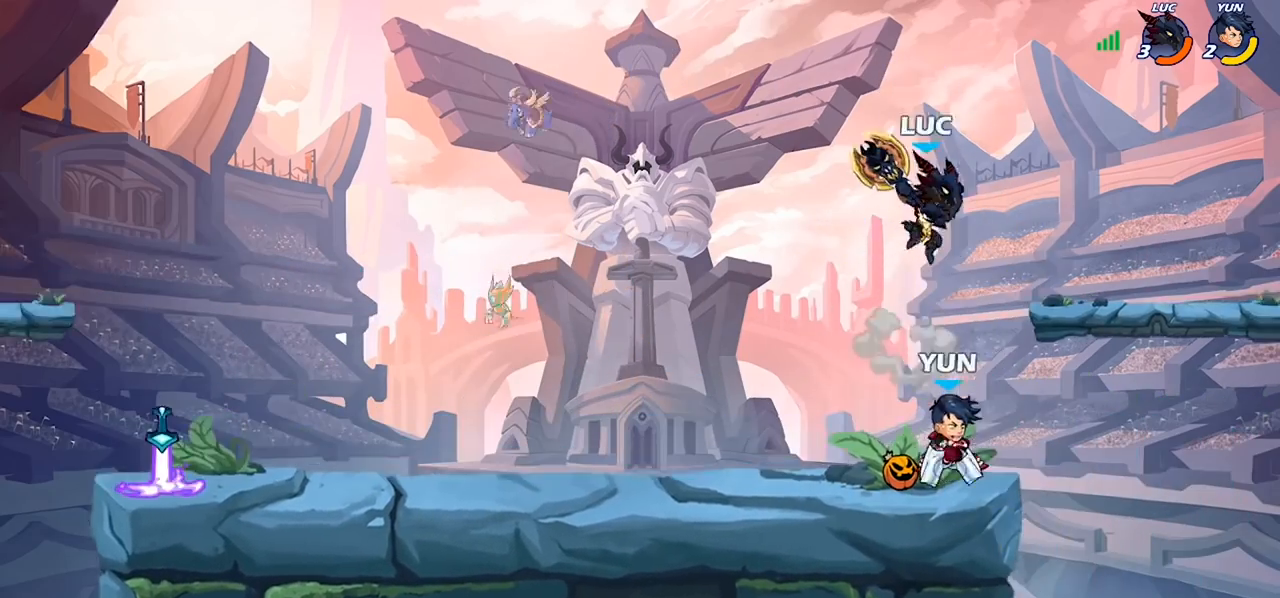
{"buttons": [], "left_stick": "up-right", "right_stick": "center", "events": [[67, "SQUARE", "down"], [133, "SQUARE", "up"], [400, "left_stick", "left"], [500, "left_stick", "up-right"]]}
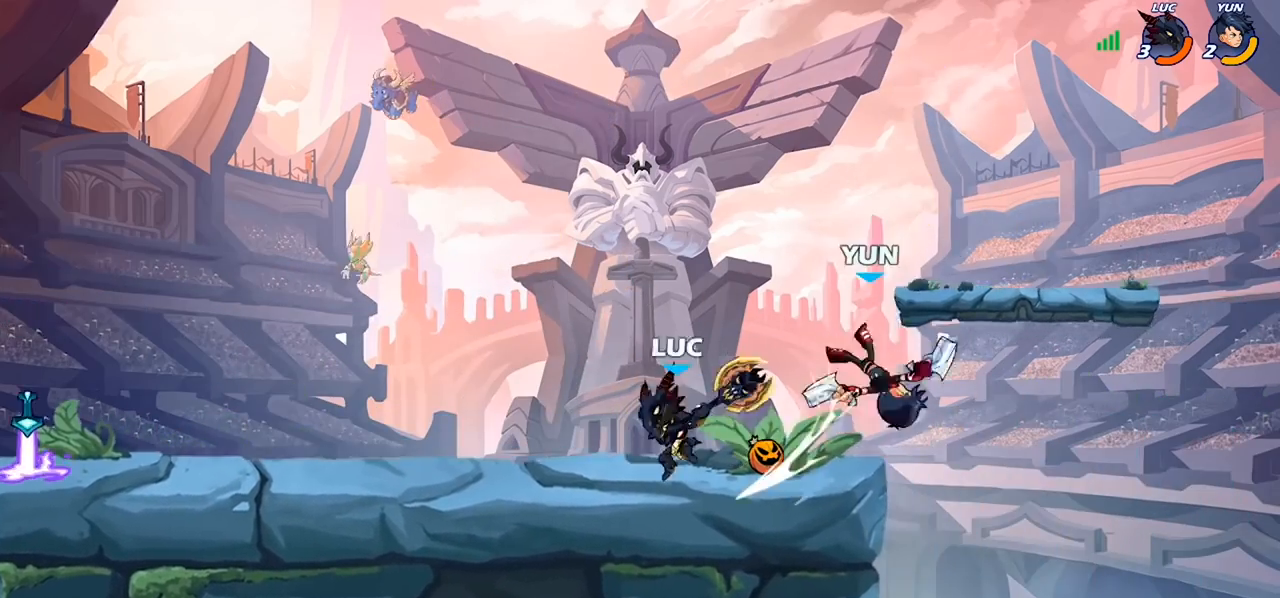
{"buttons": ["CROSS", "SQUARE"], "left_stick": "up-right", "right_stick": "center", "events": [[267, "left_stick", "up-left"], [400, "left_stick", "up-right"], [433, "CROSS", "down"], [500, "SQUARE", "down"]]}
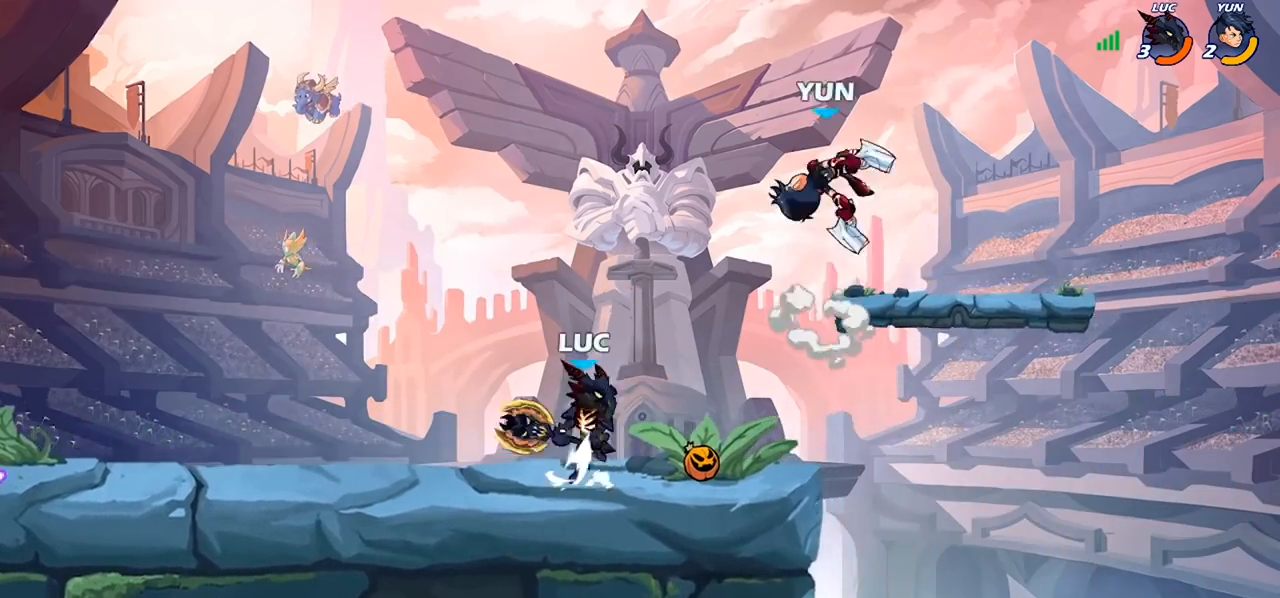
{"buttons": [], "left_stick": "up-right", "right_stick": "center", "events": [[100, "CROSS", "up"], [100, "SQUARE", "up"]]}
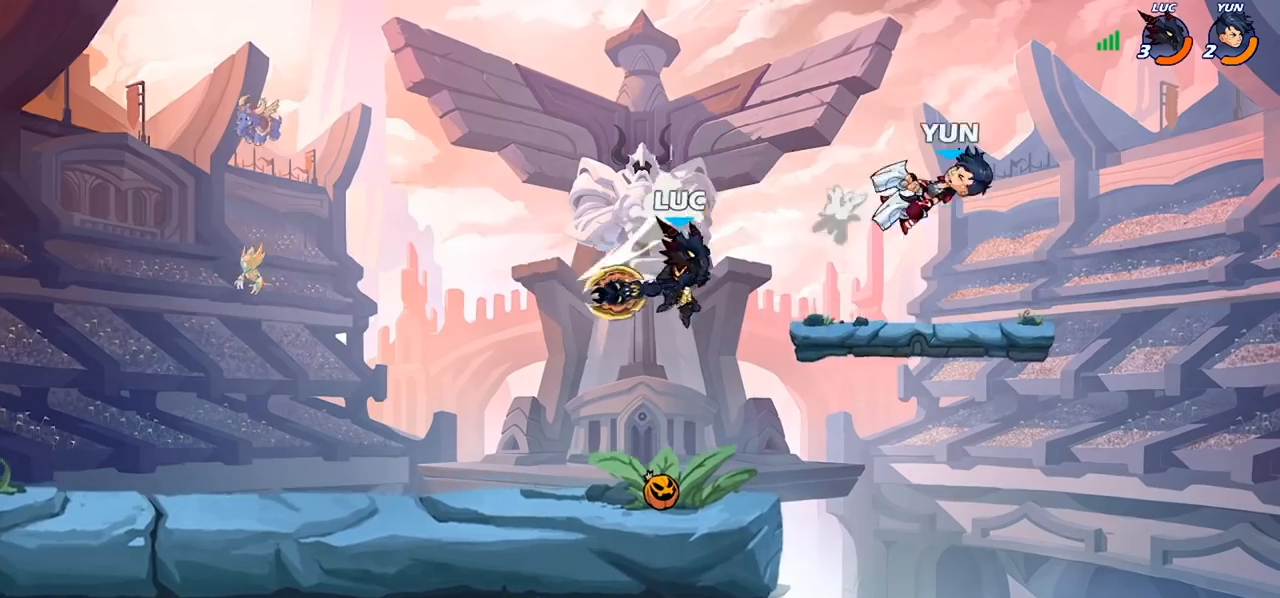
{"buttons": [], "left_stick": "left", "right_stick": "center", "events": [[67, "left_stick", "up-left"], [167, "CROSS", "down"], [167, "left_stick", "right"], [300, "CROSS", "up"], [400, "left_stick", "down-left"], [500, "left_stick", "left"]]}
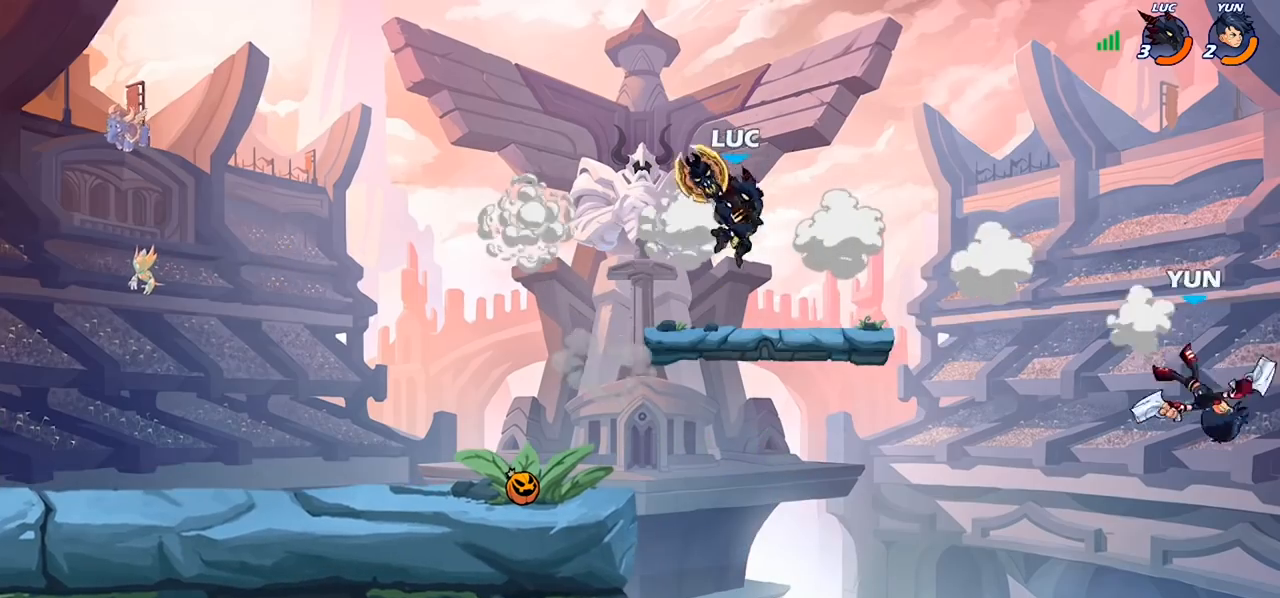
{"buttons": ["CIRCLE"], "left_stick": "right", "right_stick": "center", "events": [[33, "left_stick", "down-left"], [100, "left_stick", "right"], [133, "R2", "down"], [200, "CIRCLE", "down"], [267, "CIRCLE", "up"], [267, "R2", "up"], [500, "CIRCLE", "down"]]}
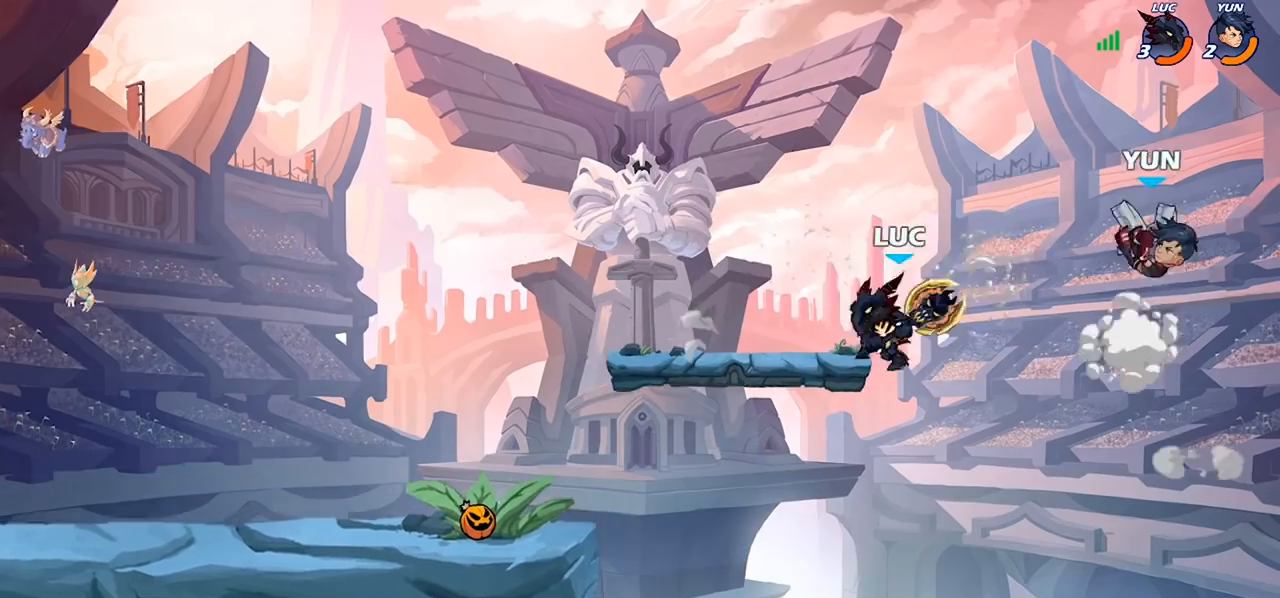
{"buttons": [], "left_stick": "left", "right_stick": "center", "events": [[33, "CIRCLE", "up"], [33, "left_stick", "center"], [100, "CIRCLE", "down"], [167, "CIRCLE", "up"], [333, "left_stick", "left"]]}
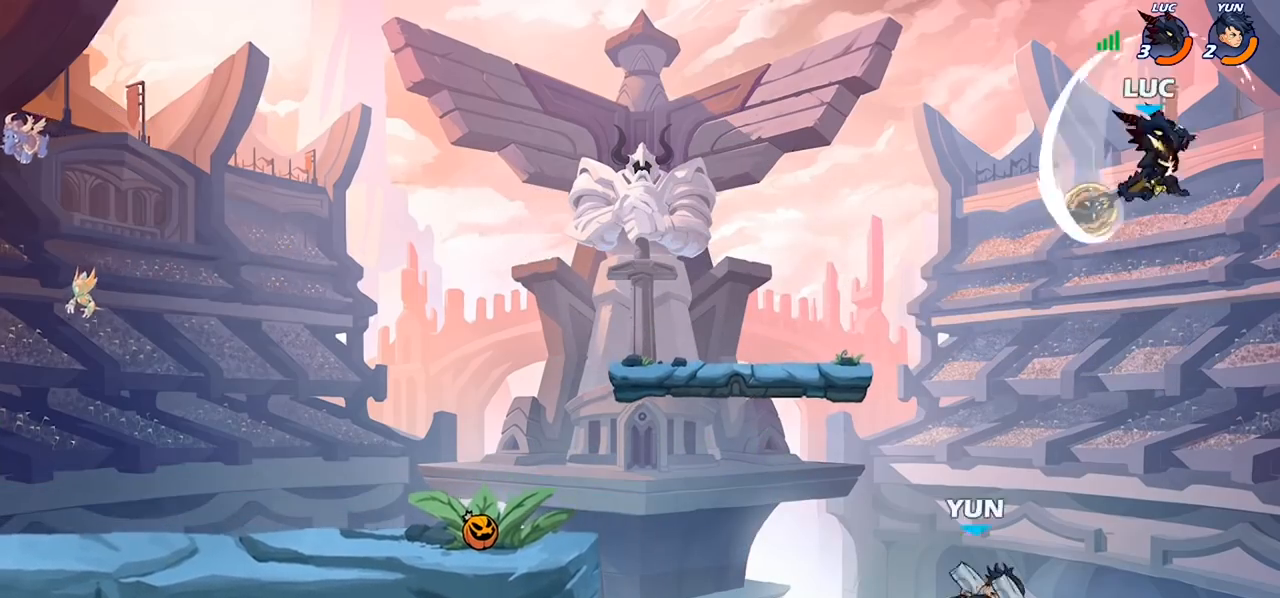
{"buttons": [], "left_stick": "left", "right_stick": "center", "events": []}
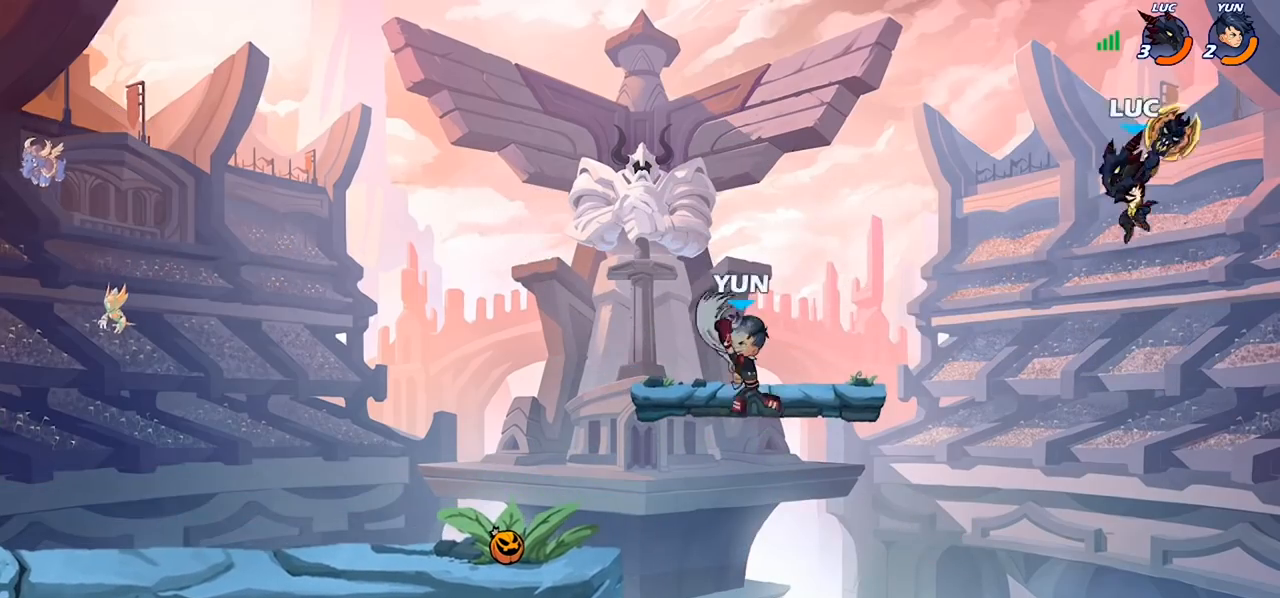
{"buttons": [], "left_stick": "down-left", "right_stick": "center", "events": [[133, "CROSS", "down"], [267, "CROSS", "up"], [267, "left_stick", "up"], [400, "left_stick", "down-left"]]}
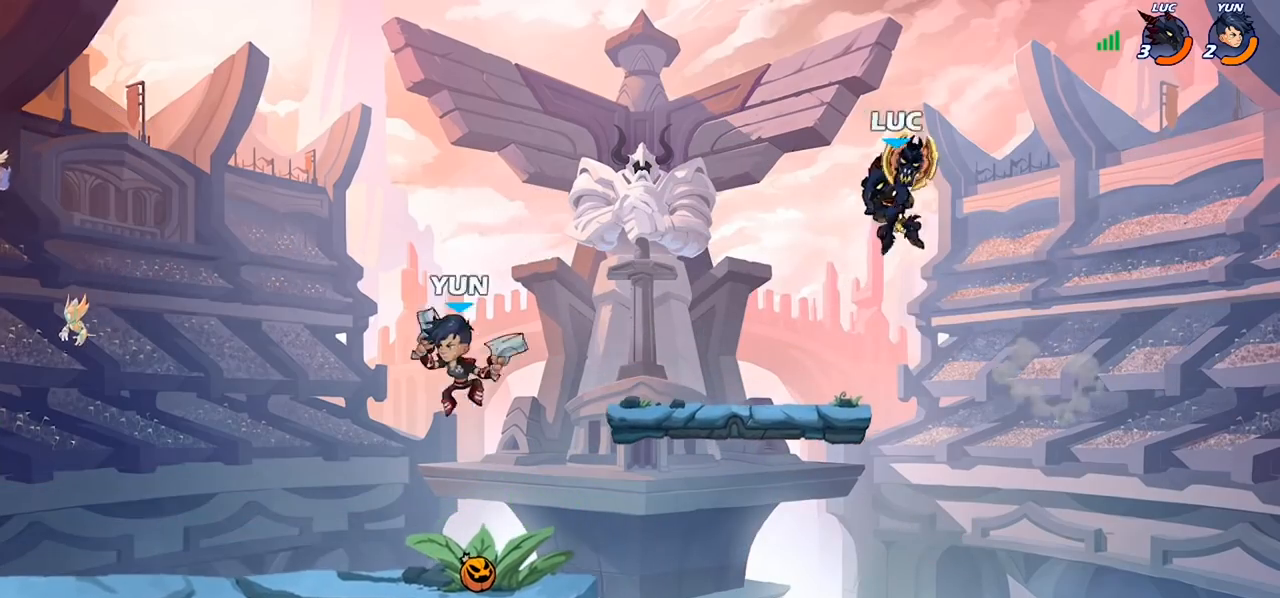
{"buttons": [], "left_stick": "left", "right_stick": "center", "events": [[367, "left_stick", "up-right"], [500, "left_stick", "left"]]}
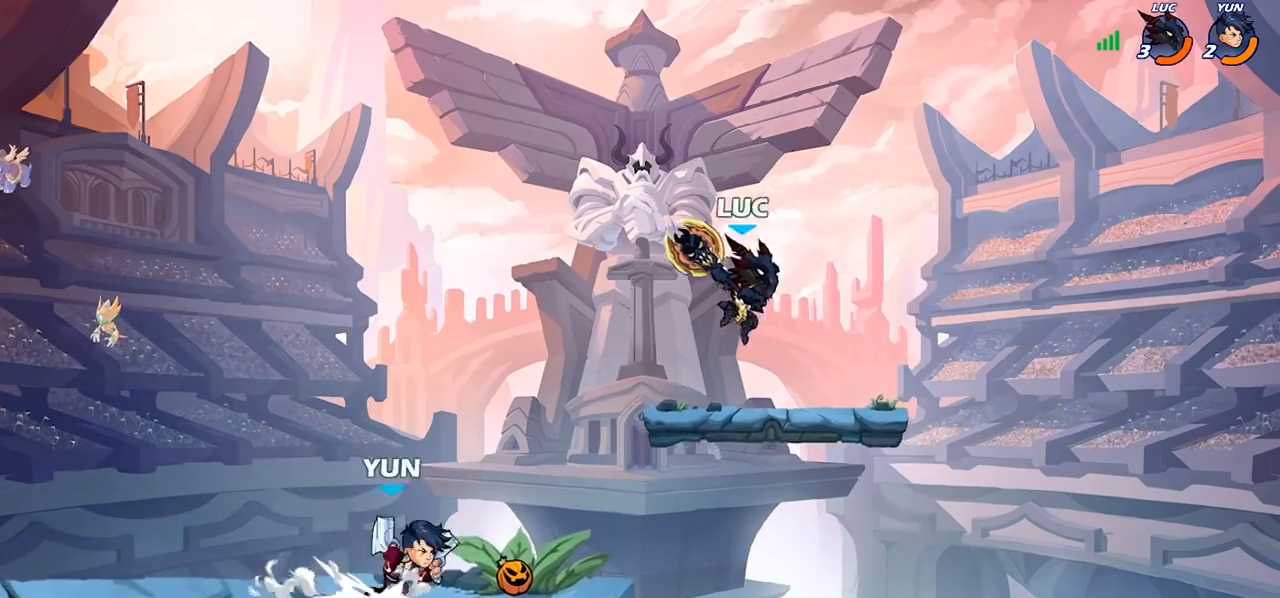
{"buttons": [], "left_stick": "center", "right_stick": "center", "events": [[100, "R2", "down"], [167, "CIRCLE", "down"], [233, "CIRCLE", "up"], [233, "R2", "up"], [467, "left_stick", "center"]]}
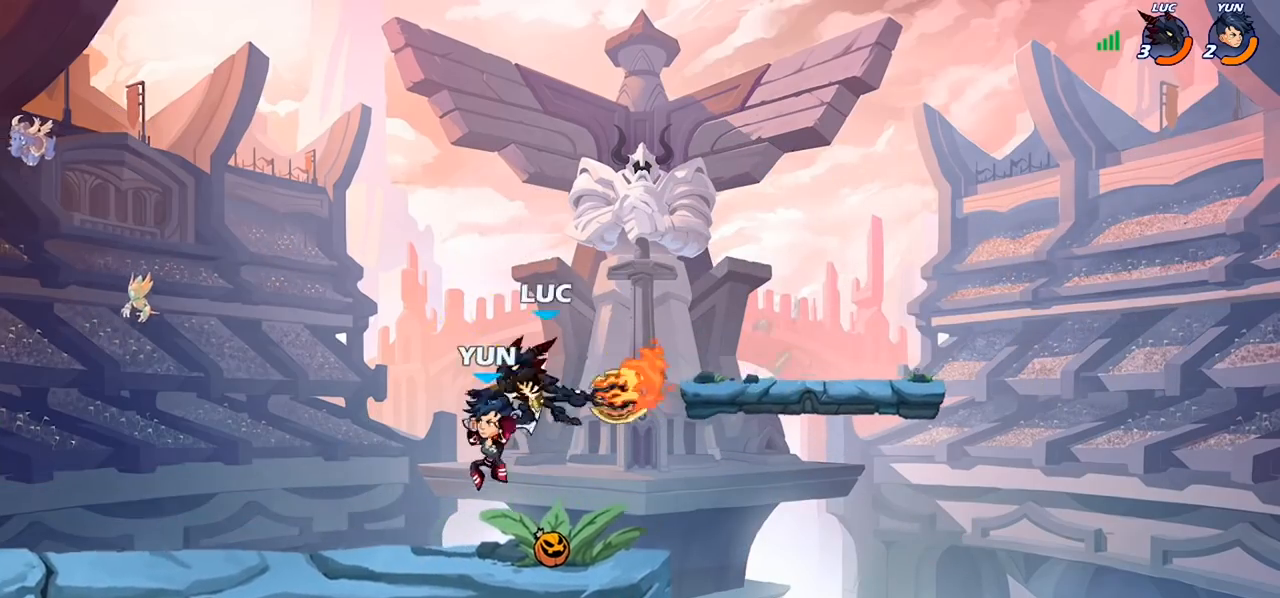
{"buttons": ["CROSS"], "left_stick": "left", "right_stick": "center", "events": [[300, "left_stick", "right"], [367, "left_stick", "up"], [467, "left_stick", "left"], [500, "CROSS", "down"]]}
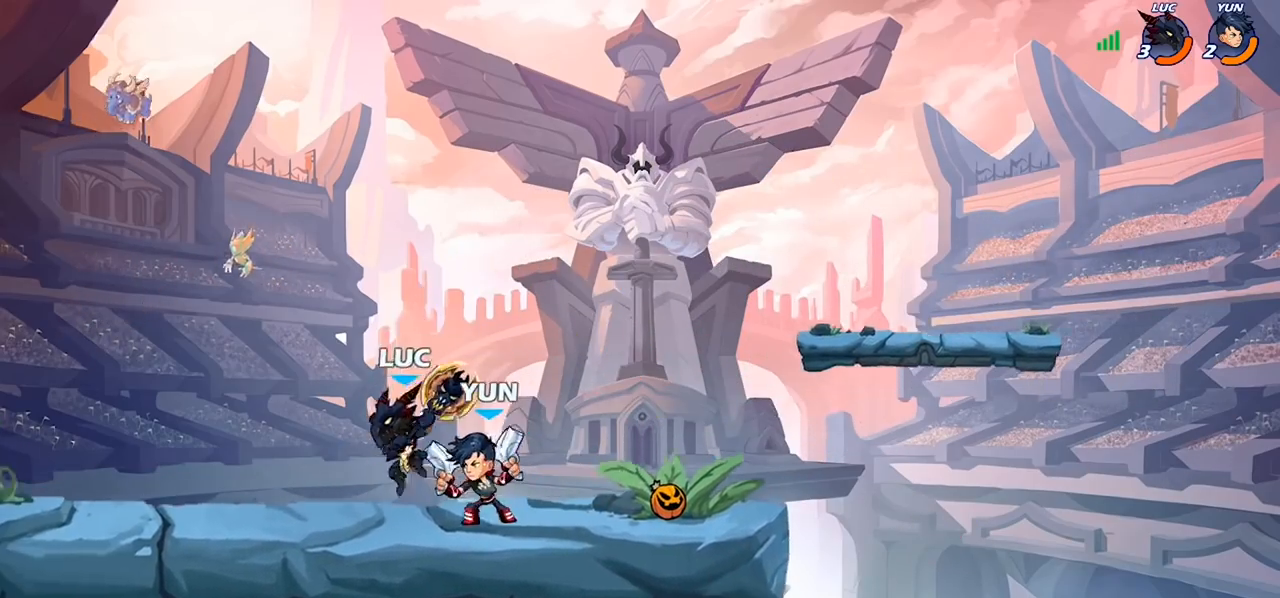
{"buttons": [], "left_stick": "center", "right_stick": "center", "events": [[67, "left_stick", "up"], [133, "R2", "down"], [167, "CROSS", "up"], [167, "left_stick", "up-right"], [300, "R2", "up"], [300, "left_stick", "down-right"], [433, "left_stick", "center"]]}
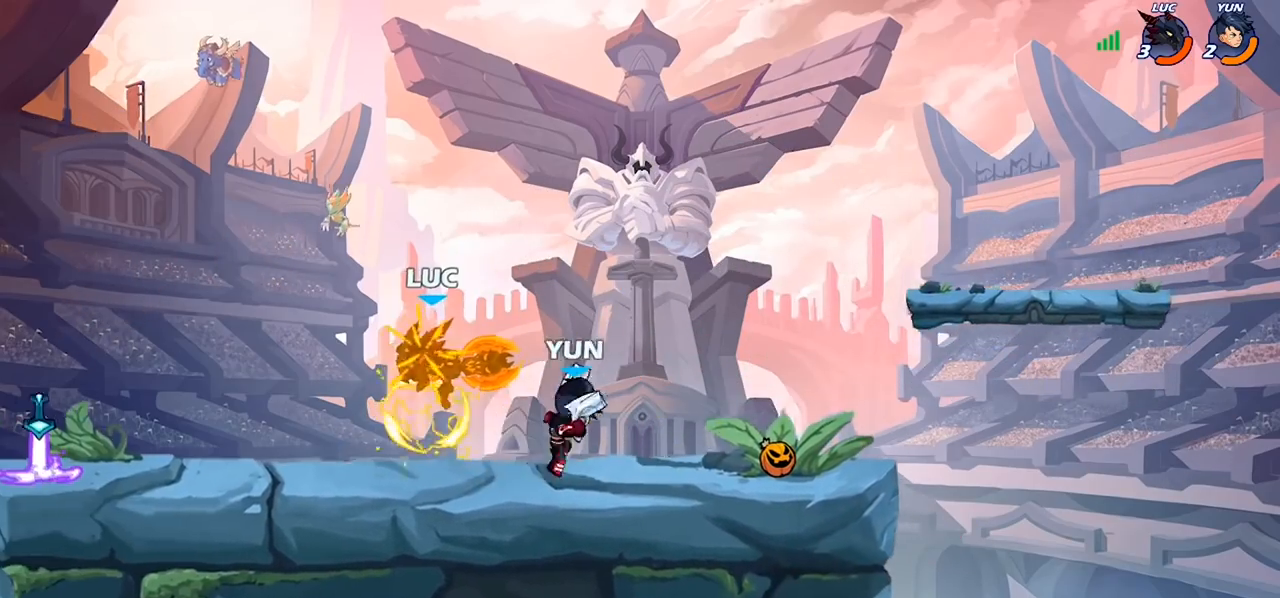
{"buttons": [], "left_stick": "left", "right_stick": "center", "events": [[467, "left_stick", "left"]]}
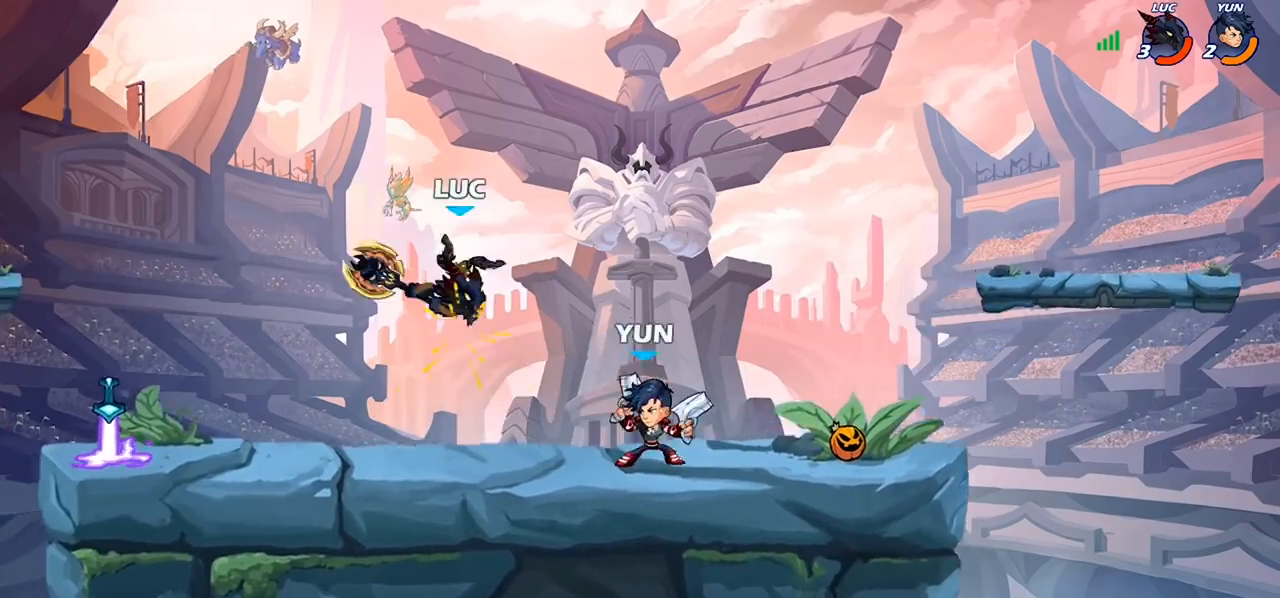
{"buttons": [], "left_stick": "left", "right_stick": "center", "events": [[33, "left_stick", "up-left"], [200, "R2", "down"], [433, "R2", "up"], [433, "left_stick", "left"]]}
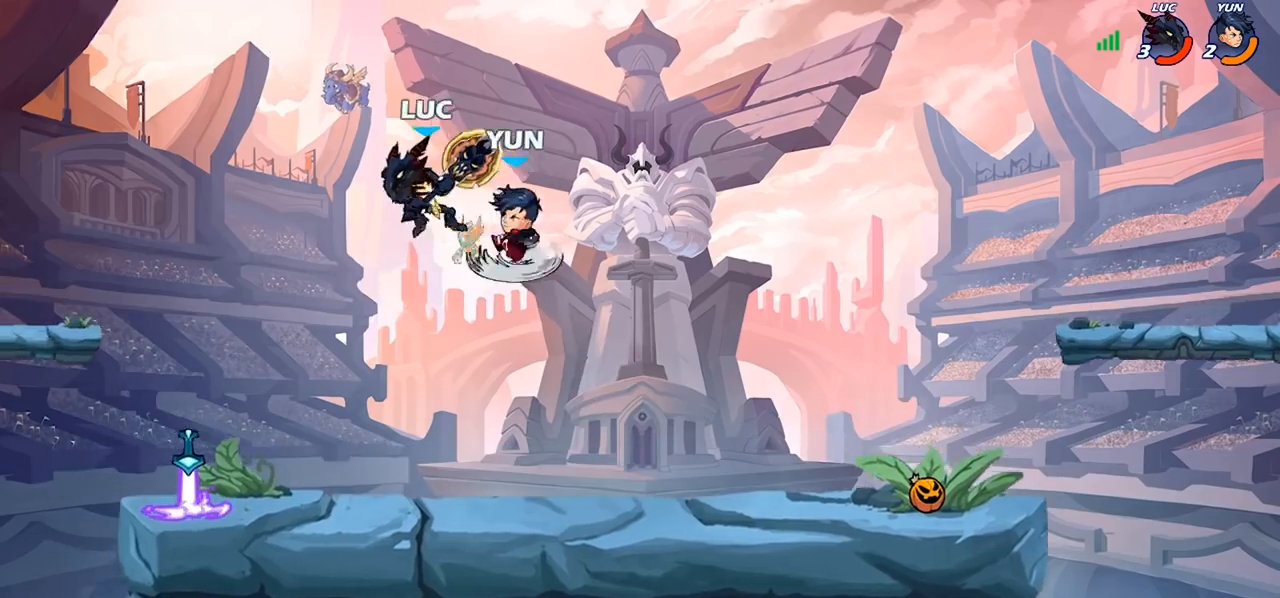
{"buttons": [], "left_stick": "right", "right_stick": "center", "events": [[33, "left_stick", "down-left"], [200, "left_stick", "right"], [267, "CROSS", "down"], [433, "CROSS", "up"]]}
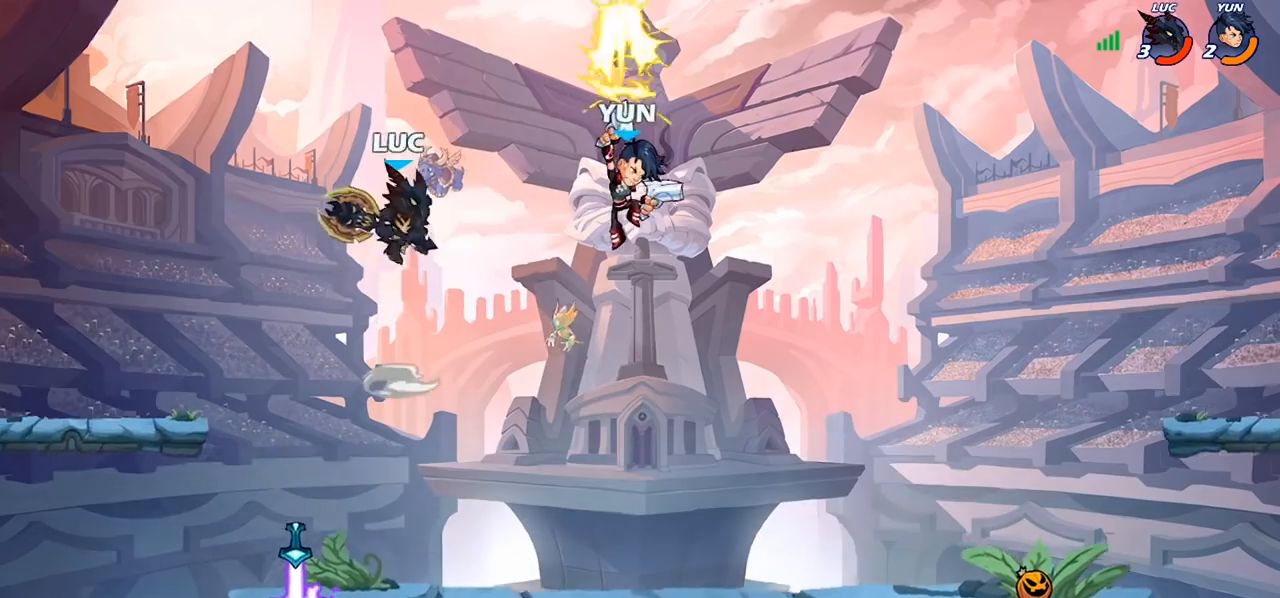
{"buttons": ["CROSS"], "left_stick": "up-right", "right_stick": "center", "events": [[67, "left_stick", "down"], [133, "left_stick", "right"], [467, "CROSS", "down"], [467, "left_stick", "up-right"]]}
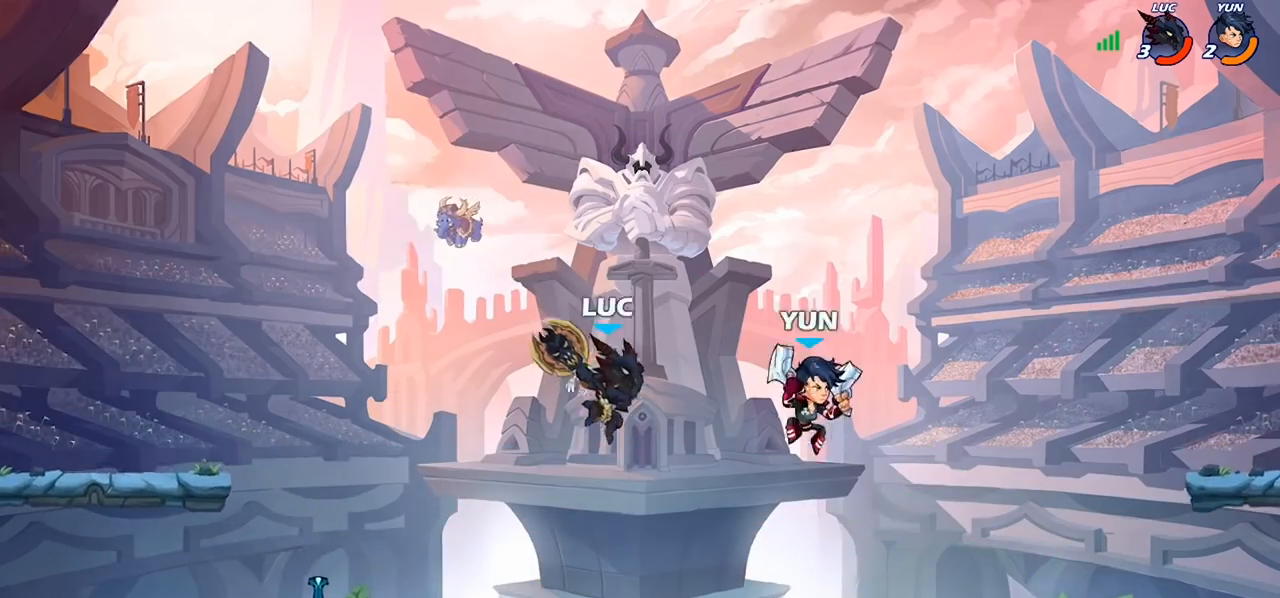
{"buttons": [], "left_stick": "up-right", "right_stick": "center", "events": [[100, "CROSS", "up"], [233, "CROSS", "down"], [233, "left_stick", "left"], [433, "CROSS", "up"], [467, "left_stick", "up-right"]]}
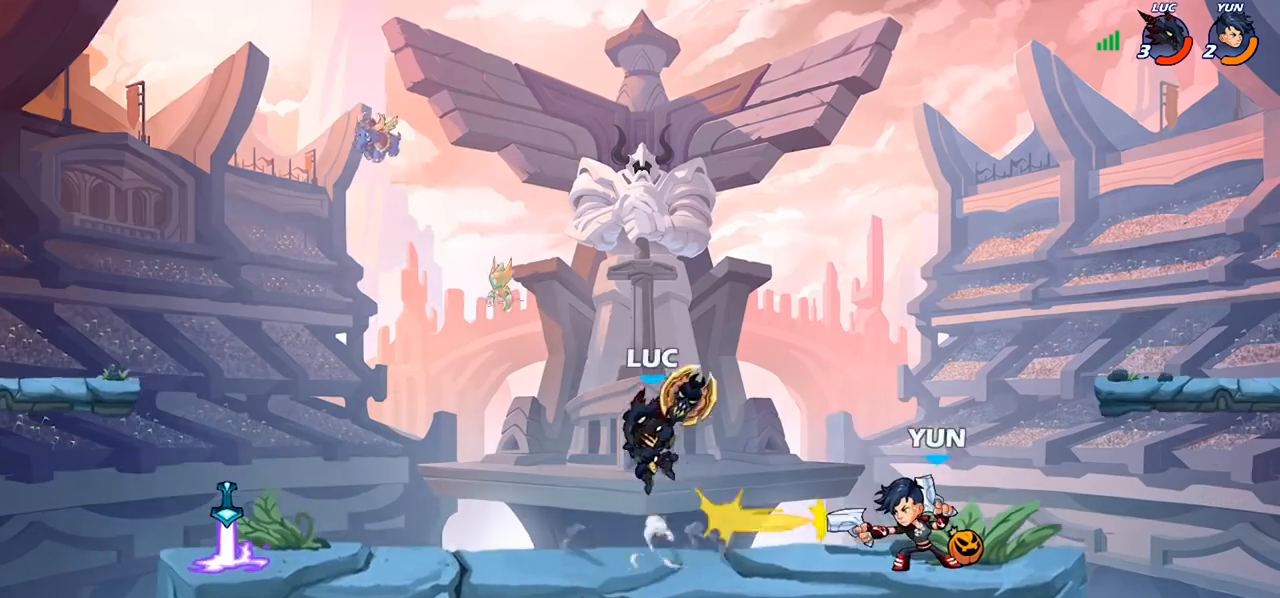
{"buttons": [], "left_stick": "right", "right_stick": "center", "events": [[33, "left_stick", "right"], [267, "SQUARE", "down"], [300, "SQUARE", "up"]]}
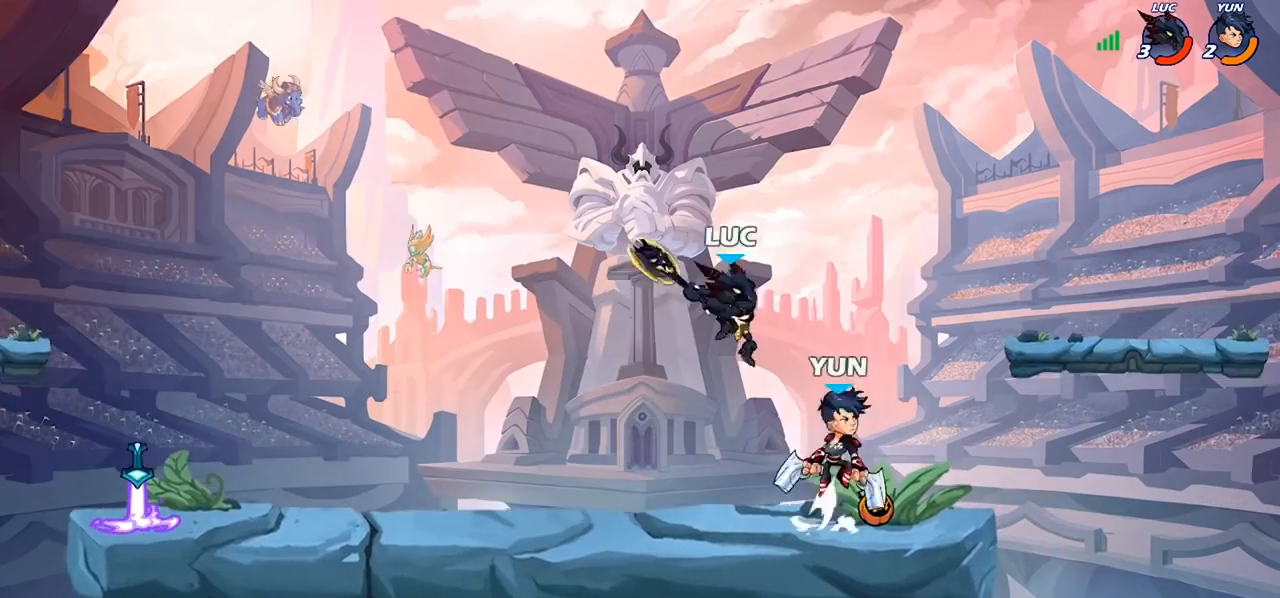
{"buttons": ["CROSS"], "left_stick": "up-left", "right_stick": "center", "events": [[333, "left_stick", "up-right"], [367, "CROSS", "down"], [400, "left_stick", "up-left"]]}
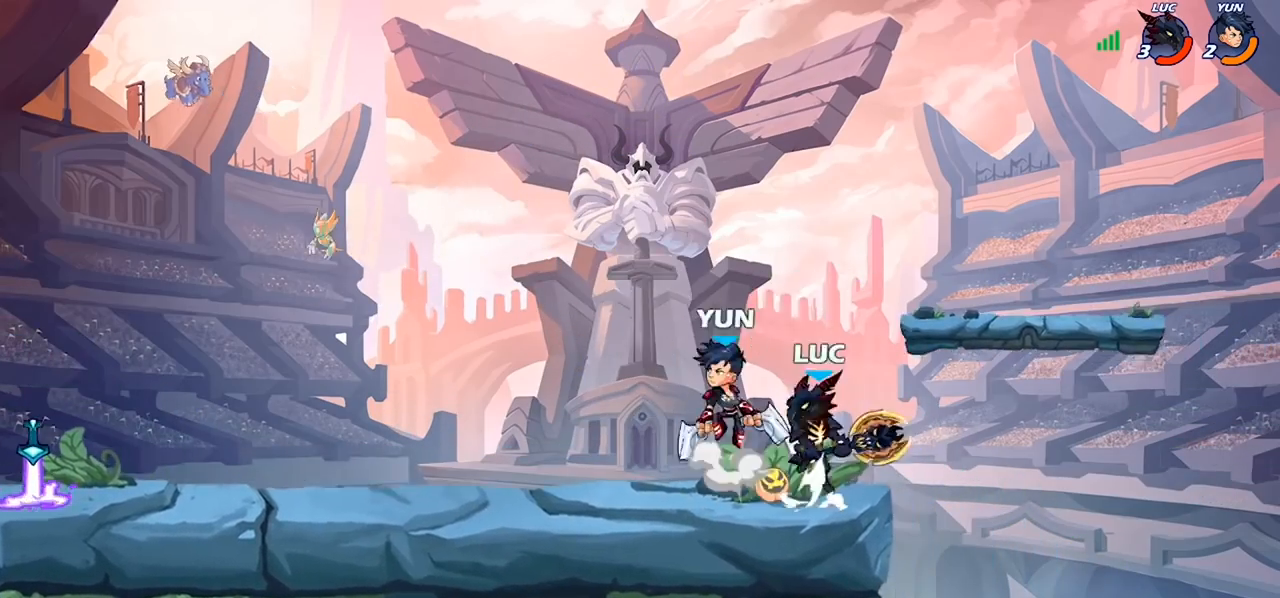
{"buttons": [], "left_stick": "up-right", "right_stick": "center", "events": [[33, "CROSS", "up"], [33, "R2", "down"], [100, "left_stick", "down-left"], [200, "R2", "up"], [300, "left_stick", "up-left"], [367, "CROSS", "down"], [367, "left_stick", "up-right"], [467, "CROSS", "up"]]}